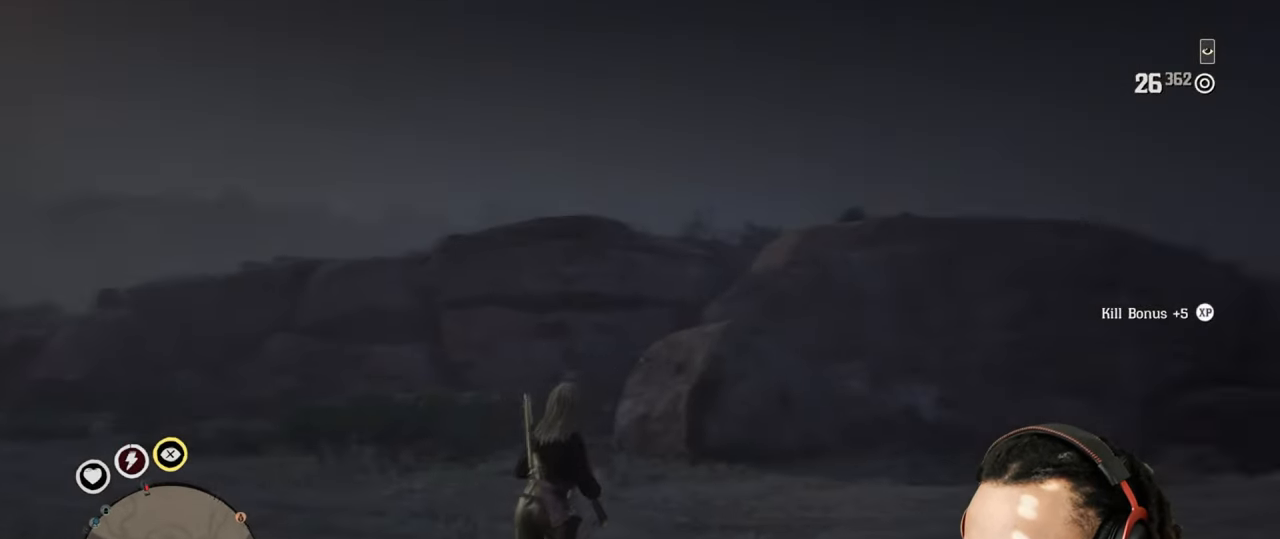
Gameplay with a controller (PlayStation layout); each line is a JSON object with the inputs held at the frame after it. "events" lists button and stick changes between this image and that frame as [ms after this image, input, new state], when the widget could be followed in between. Not read: L3.
{"buttons": [], "left_stick": "up", "right_stick": "center", "events": [[150, "DPAD_DOWN", "down"], [200, "DPAD_DOWN", "up"]]}
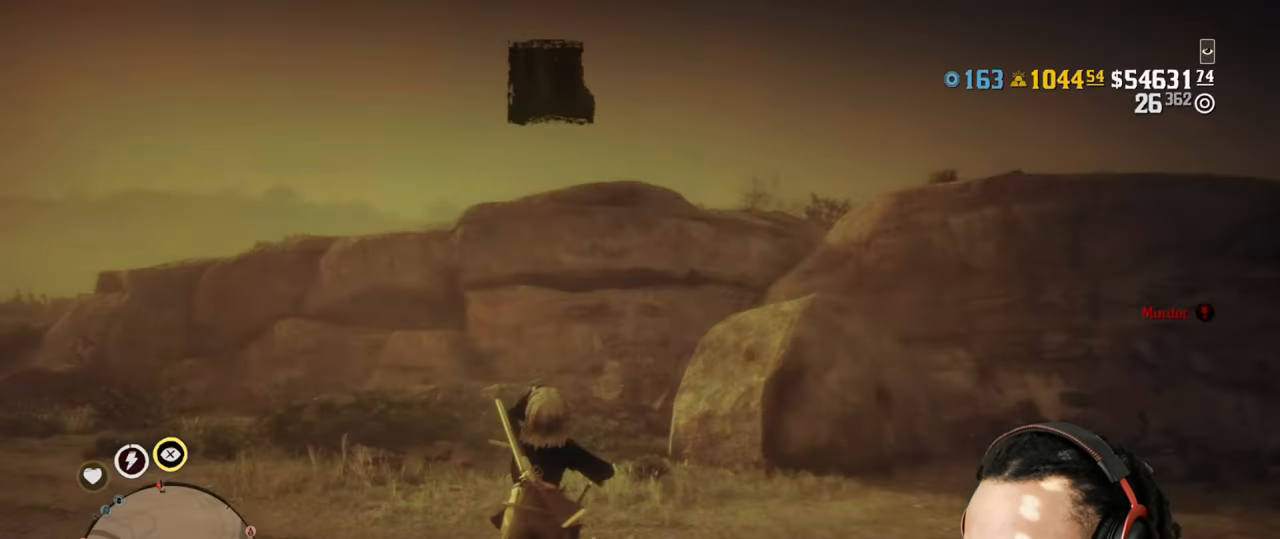
{"buttons": [], "left_stick": "up", "right_stick": "center", "events": [[67, "right_stick", "down-left"], [267, "right_stick", "center"]]}
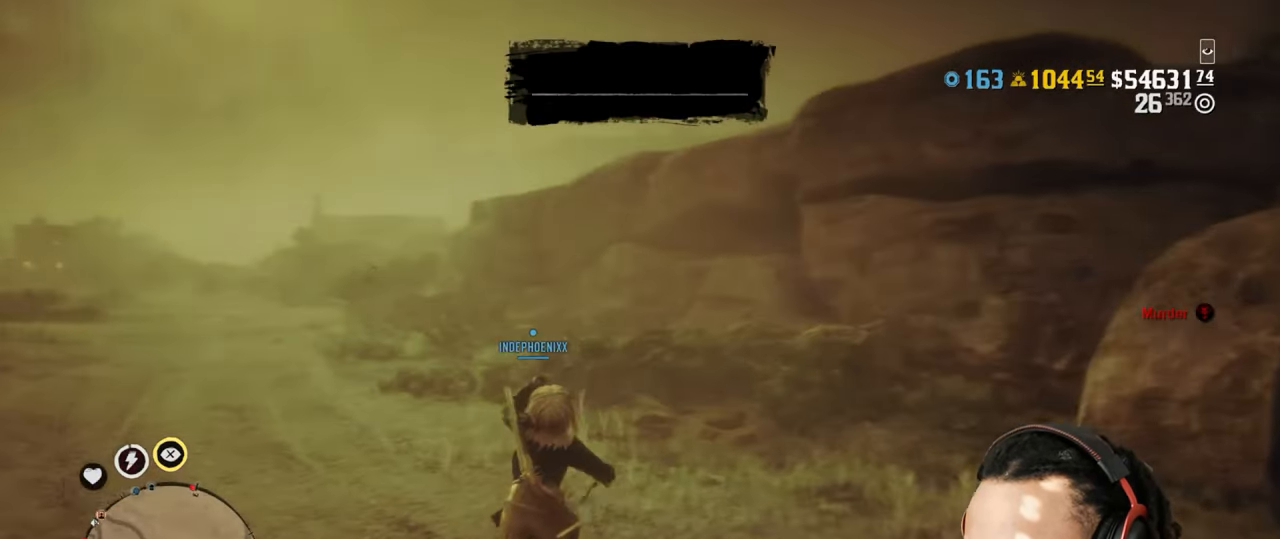
{"buttons": [], "left_stick": "up", "right_stick": "center", "events": []}
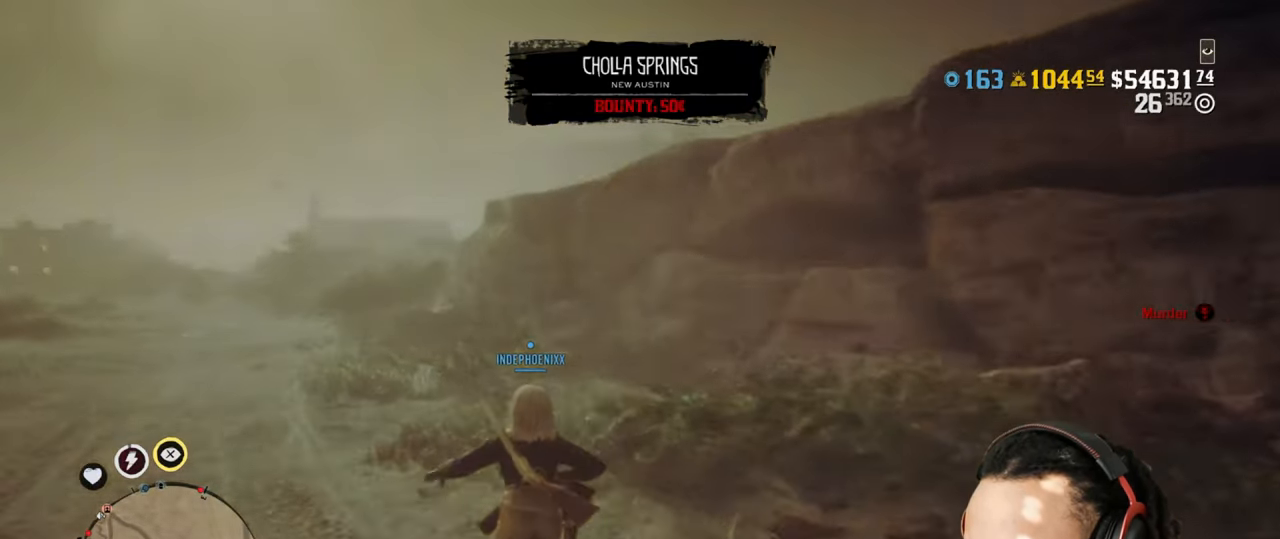
{"buttons": [], "left_stick": "up-left", "right_stick": "center", "events": [[50, "left_stick", "up-left"]]}
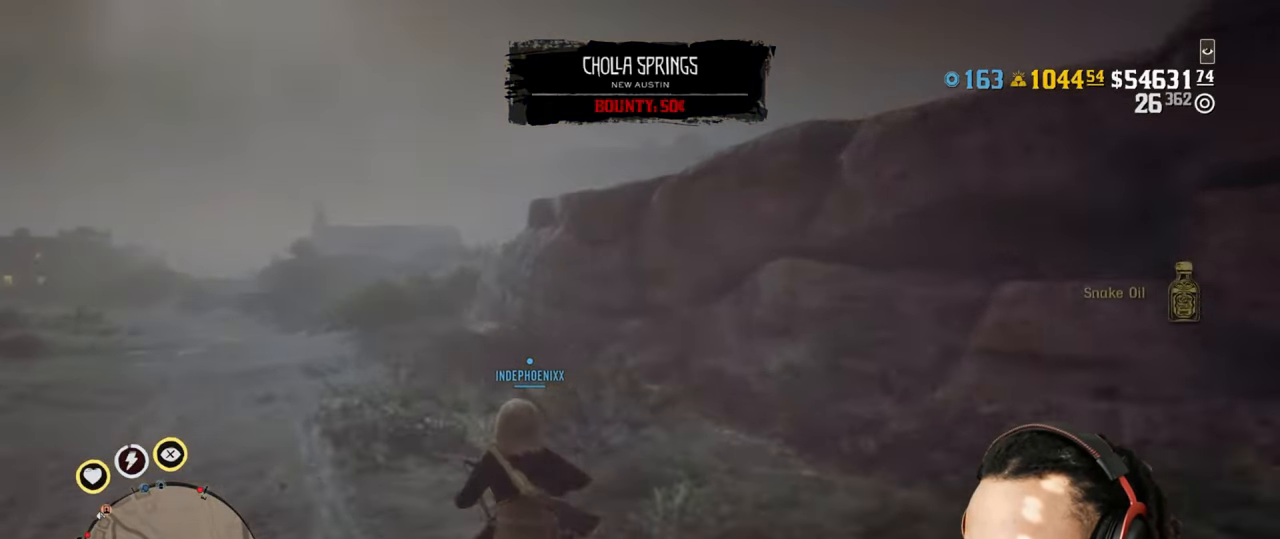
{"buttons": [], "left_stick": "up-left", "right_stick": "center", "events": []}
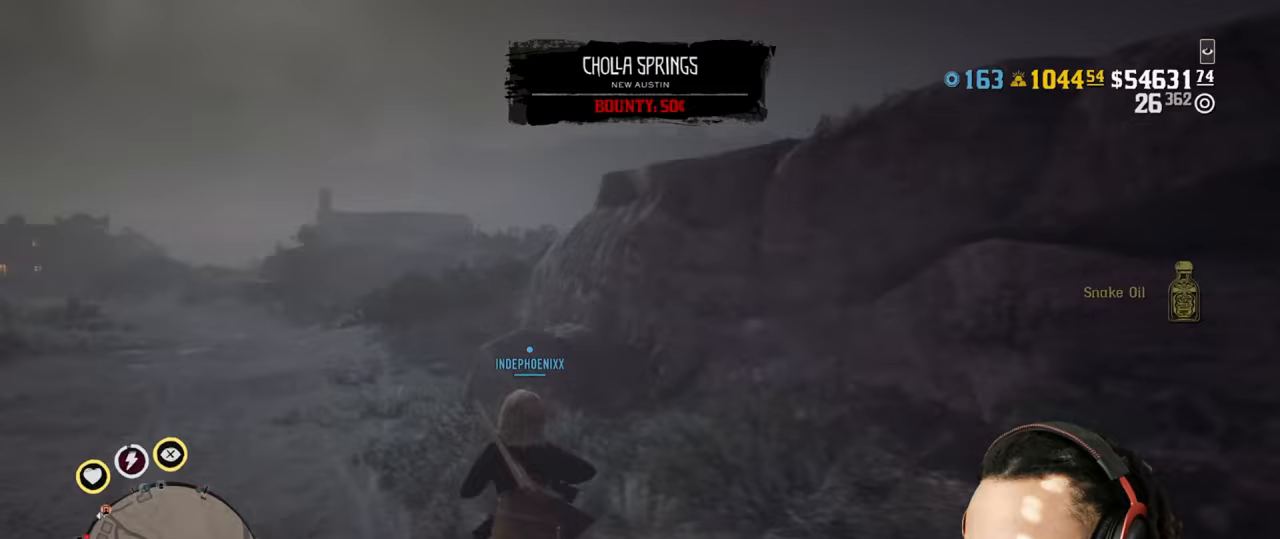
{"buttons": [], "left_stick": "up-left", "right_stick": "center", "events": [[317, "DPAD_DOWN", "down"], [383, "DPAD_DOWN", "up"]]}
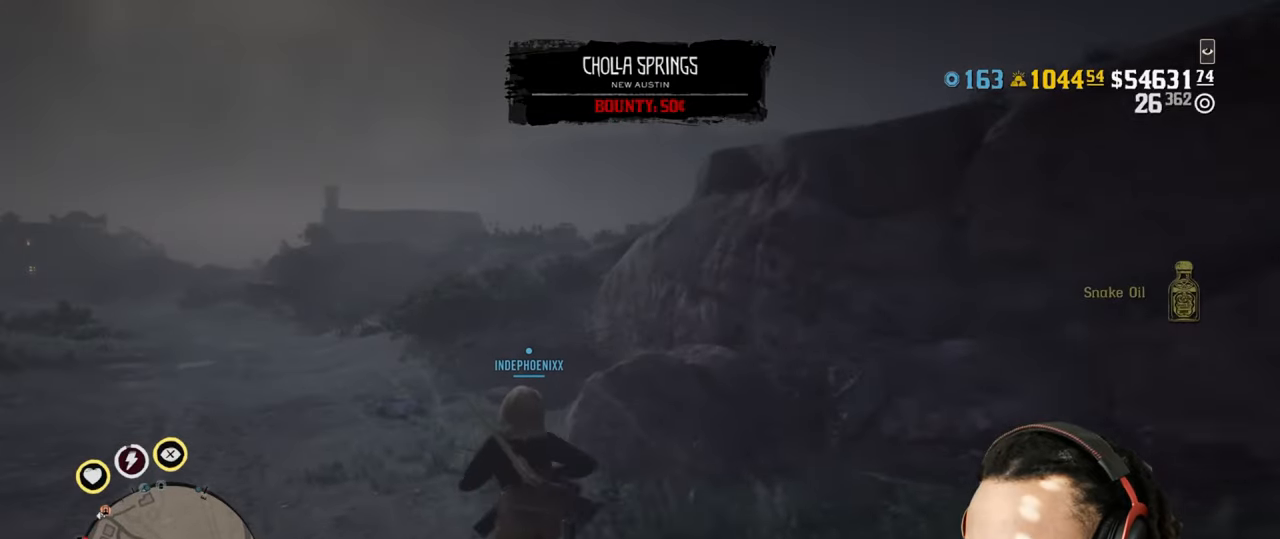
{"buttons": [], "left_stick": "up-left", "right_stick": "left", "events": [[333, "right_stick", "left"]]}
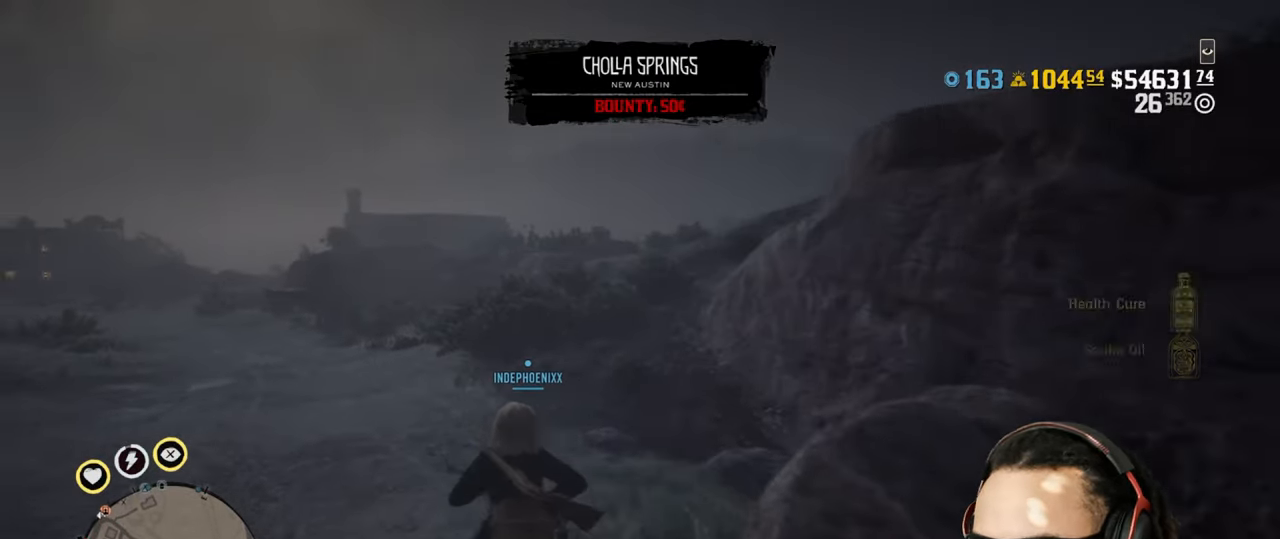
{"buttons": [], "left_stick": "up-left", "right_stick": "center", "events": [[50, "right_stick", "center"]]}
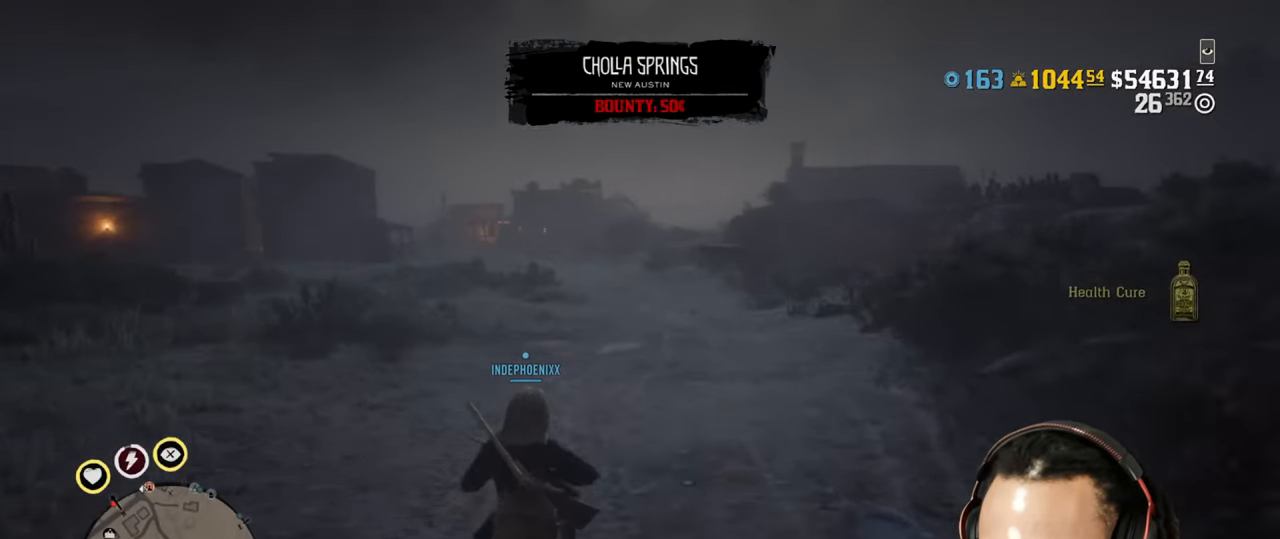
{"buttons": [], "left_stick": "up-left", "right_stick": "center", "events": [[17, "DPAD_DOWN", "down"], [67, "DPAD_DOWN", "up"]]}
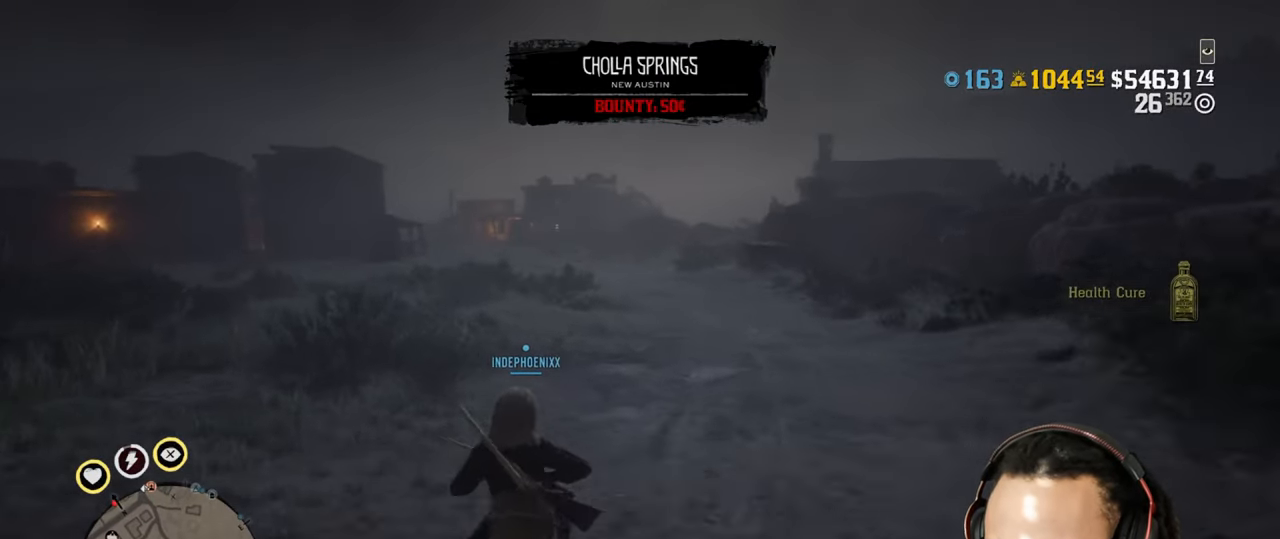
{"buttons": [], "left_stick": "up-left", "right_stick": "center", "events": [[33, "right_stick", "left"], [167, "right_stick", "center"]]}
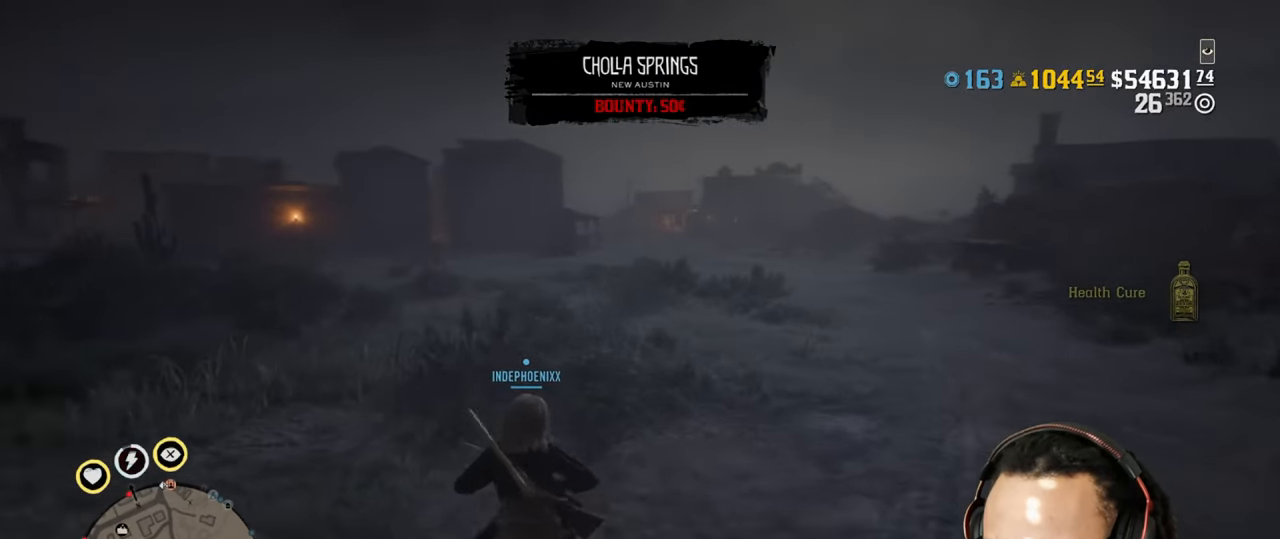
{"buttons": [], "left_stick": "up-left", "right_stick": "center", "events": [[217, "DPAD_DOWN", "down"], [267, "DPAD_DOWN", "up"]]}
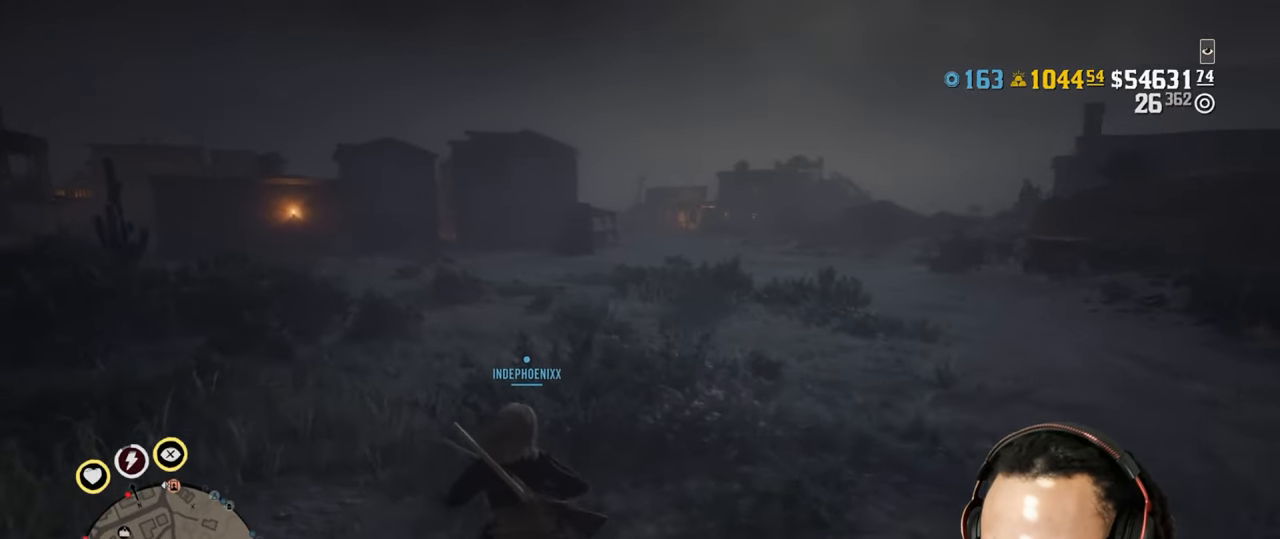
{"buttons": [], "left_stick": "up-left", "right_stick": "left", "events": [[267, "right_stick", "left"]]}
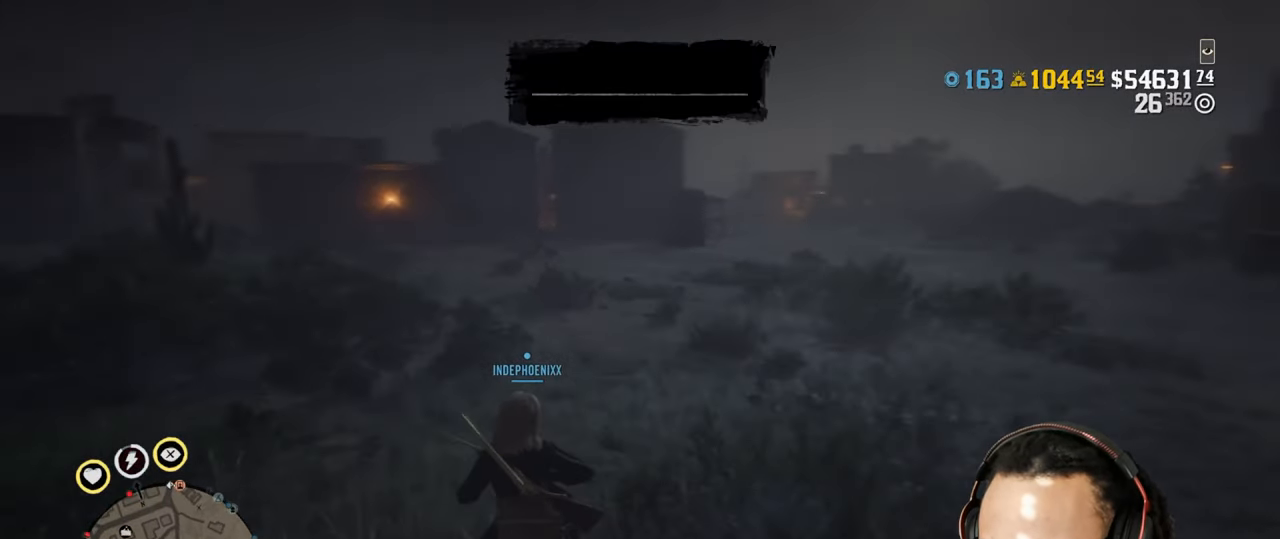
{"buttons": ["DPAD_DOWN"], "left_stick": "up", "right_stick": "center", "events": [[17, "left_stick", "up"], [17, "right_stick", "center"], [500, "DPAD_DOWN", "down"]]}
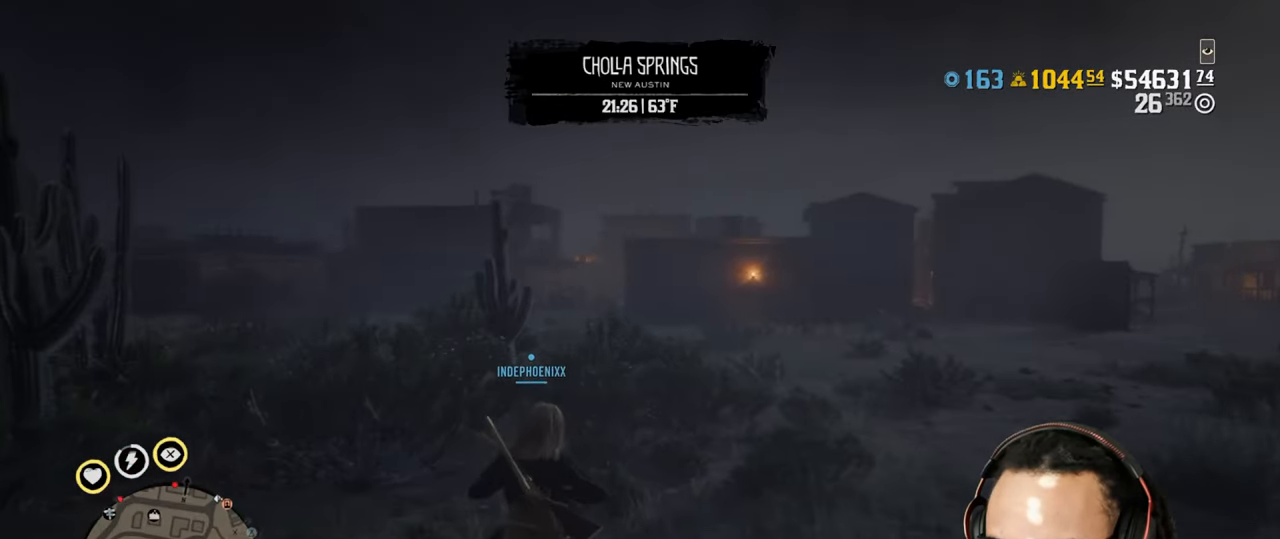
{"buttons": [], "left_stick": "up", "right_stick": "center", "events": [[67, "DPAD_DOWN", "up"]]}
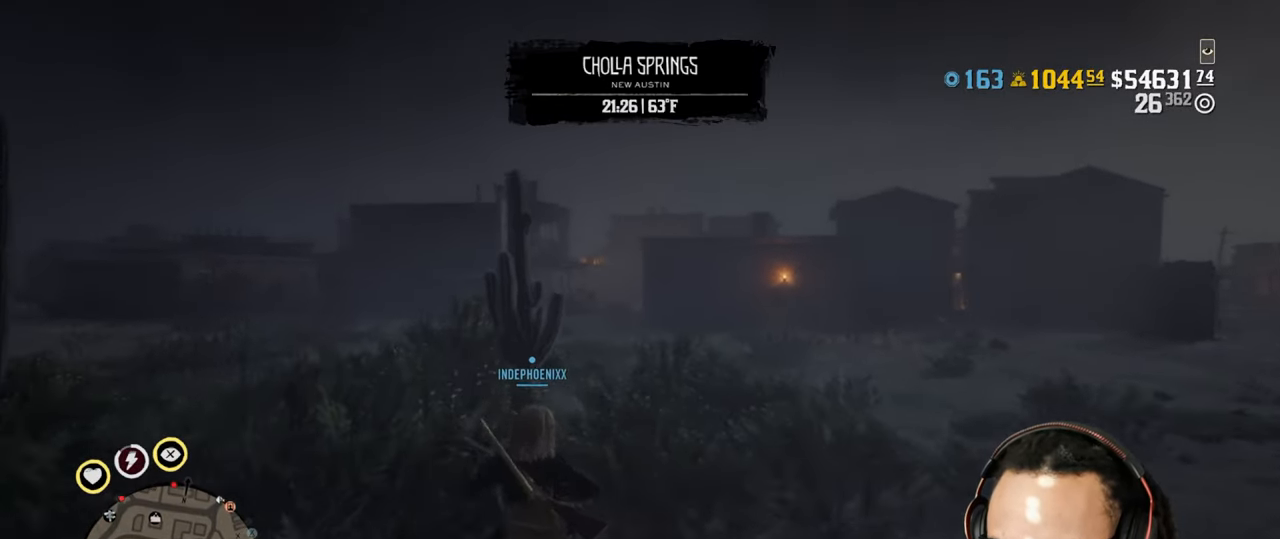
{"buttons": [], "left_stick": "up", "right_stick": "center", "events": []}
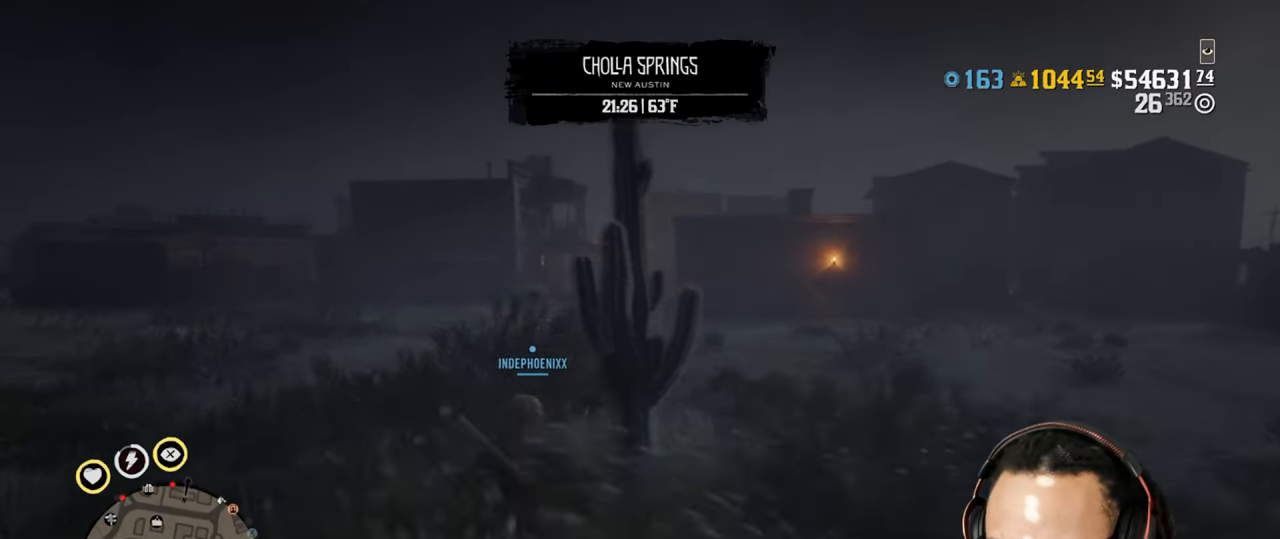
{"buttons": [], "left_stick": "up", "right_stick": "center", "events": []}
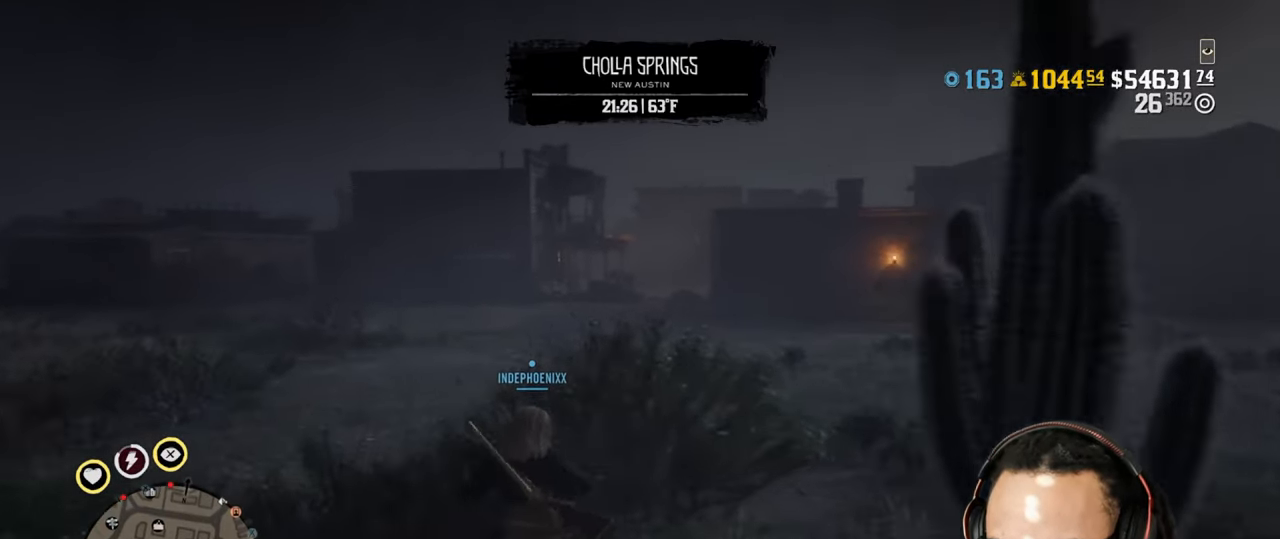
{"buttons": [], "left_stick": "up", "right_stick": "center", "events": []}
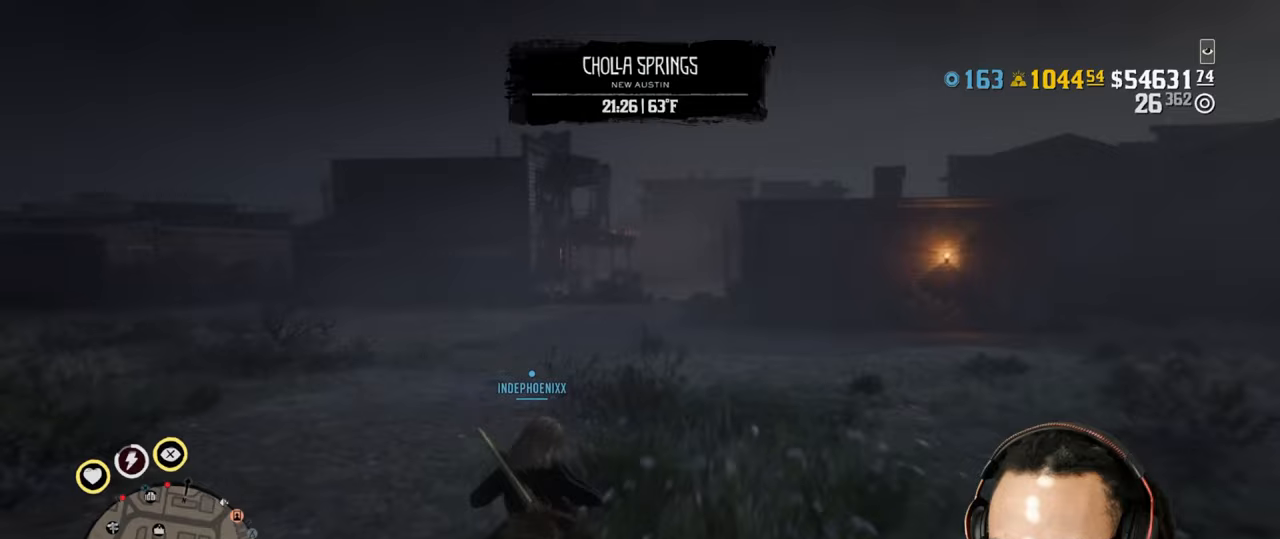
{"buttons": [], "left_stick": "up", "right_stick": "center", "events": []}
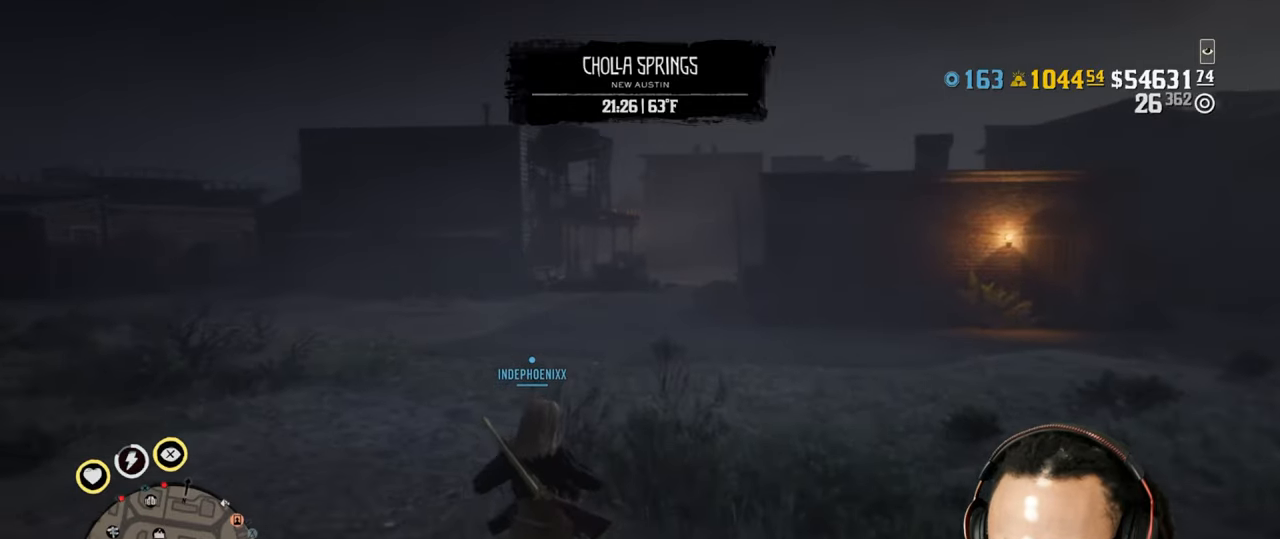
{"buttons": [], "left_stick": "up", "right_stick": "center", "events": [[300, "DPAD_DOWN", "down"], [350, "DPAD_DOWN", "up"]]}
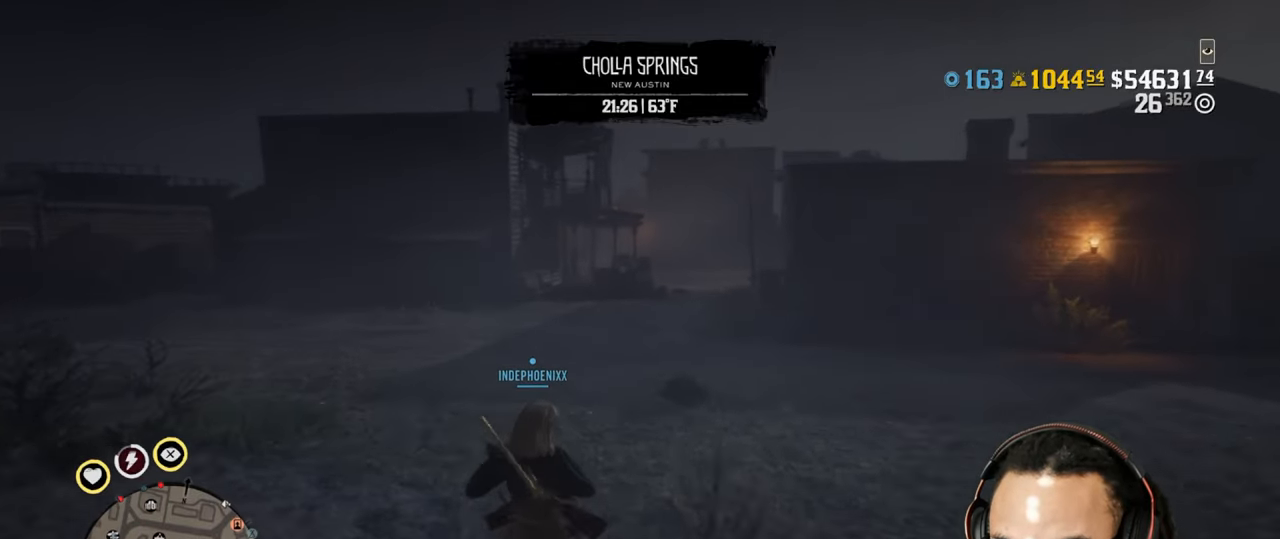
{"buttons": [], "left_stick": "up", "right_stick": "center", "events": []}
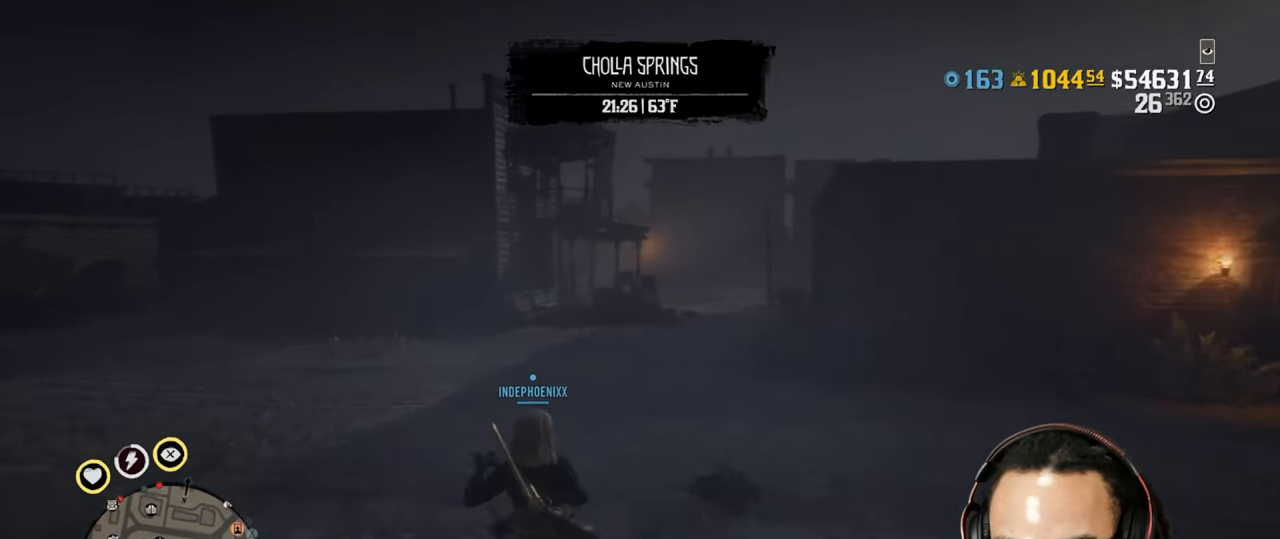
{"buttons": [], "left_stick": "up", "right_stick": "center", "events": []}
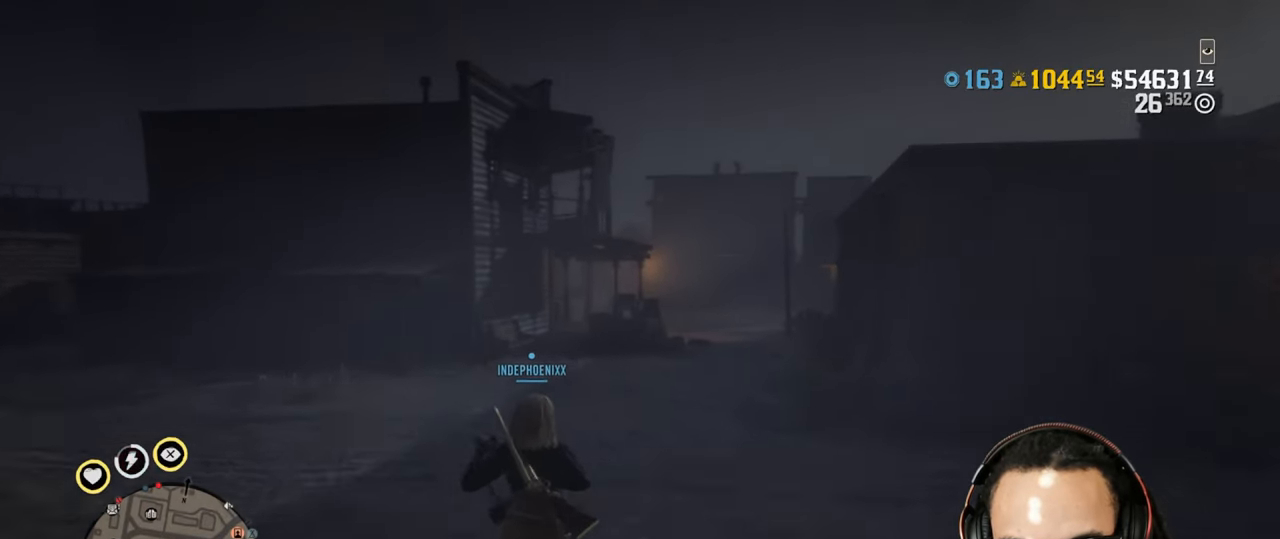
{"buttons": [], "left_stick": "up", "right_stick": "center", "events": []}
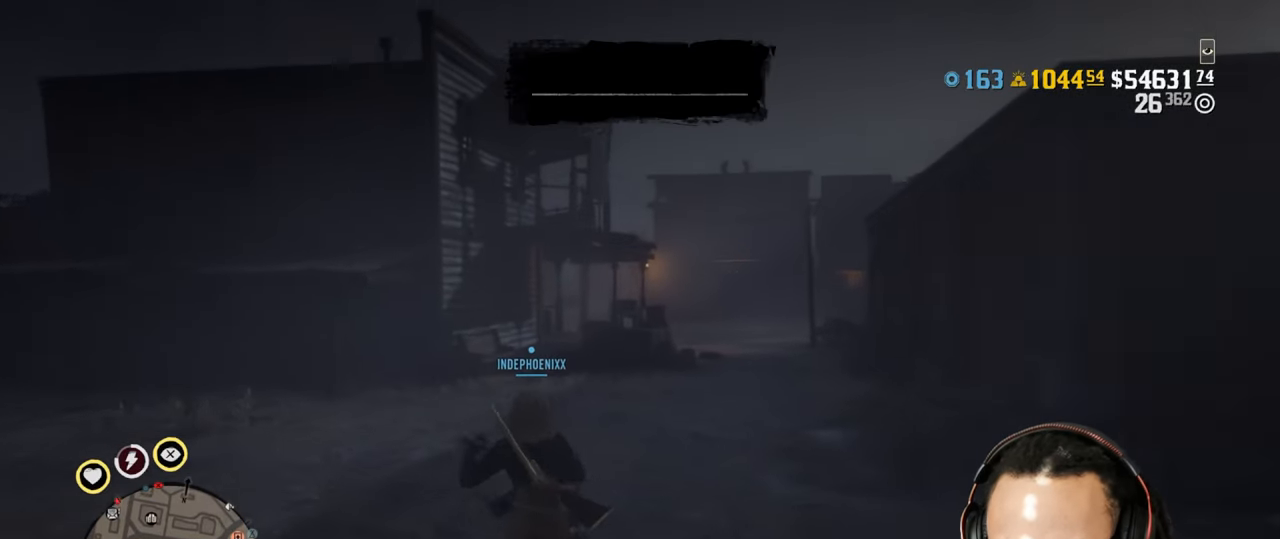
{"buttons": [], "left_stick": "up", "right_stick": "center", "events": []}
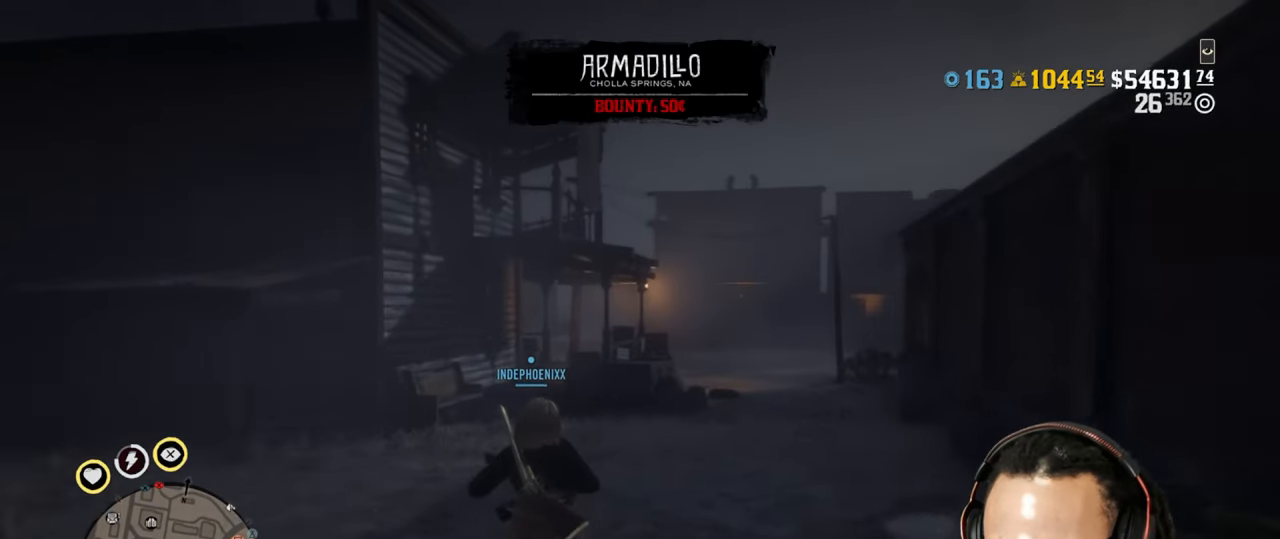
{"buttons": [], "left_stick": "up", "right_stick": "center", "events": []}
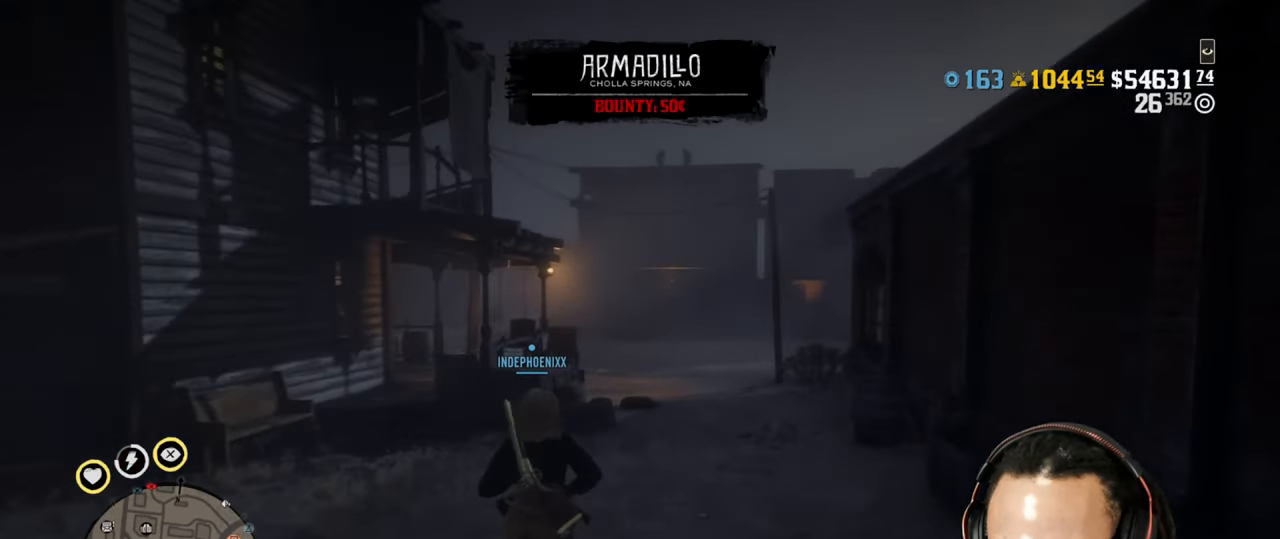
{"buttons": [], "left_stick": "up", "right_stick": "center", "events": [[33, "DPAD_DOWN", "down"], [100, "DPAD_DOWN", "up"]]}
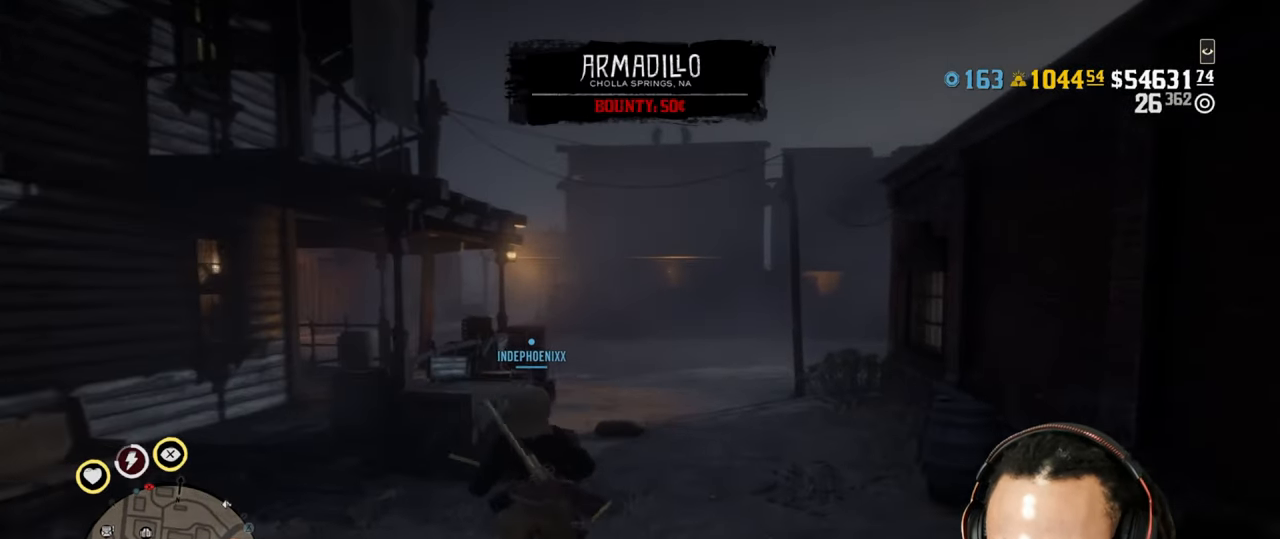
{"buttons": [], "left_stick": "up", "right_stick": "down-left", "events": [[433, "right_stick", "down-left"]]}
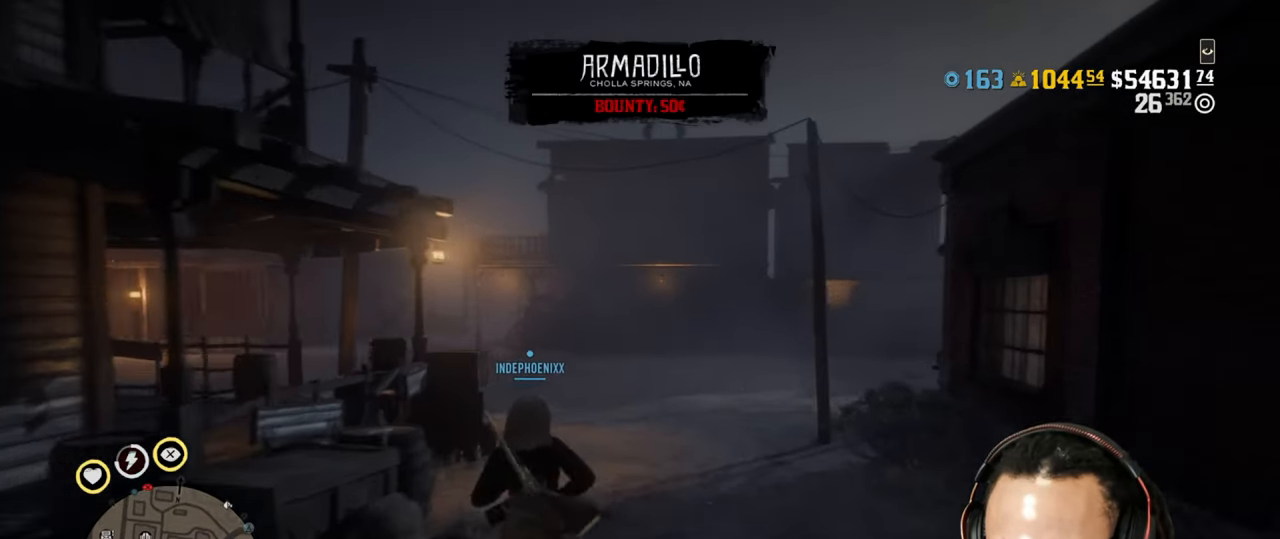
{"buttons": [], "left_stick": "up", "right_stick": "center", "events": [[133, "right_stick", "center"]]}
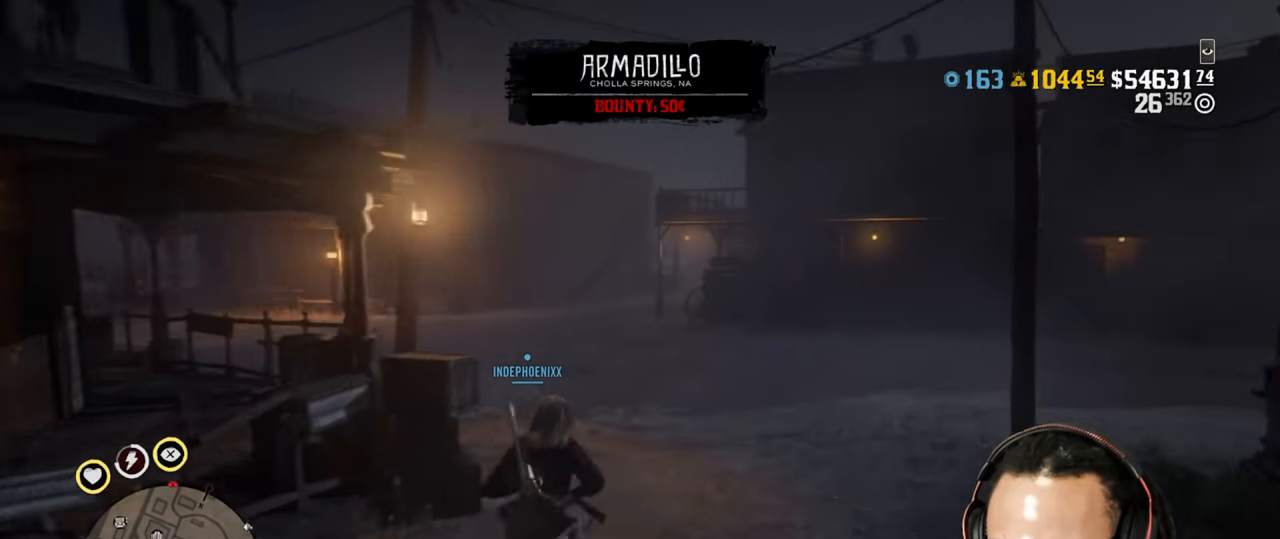
{"buttons": [], "left_stick": "up", "right_stick": "center", "events": [[117, "DPAD_DOWN", "down"], [183, "DPAD_DOWN", "up"]]}
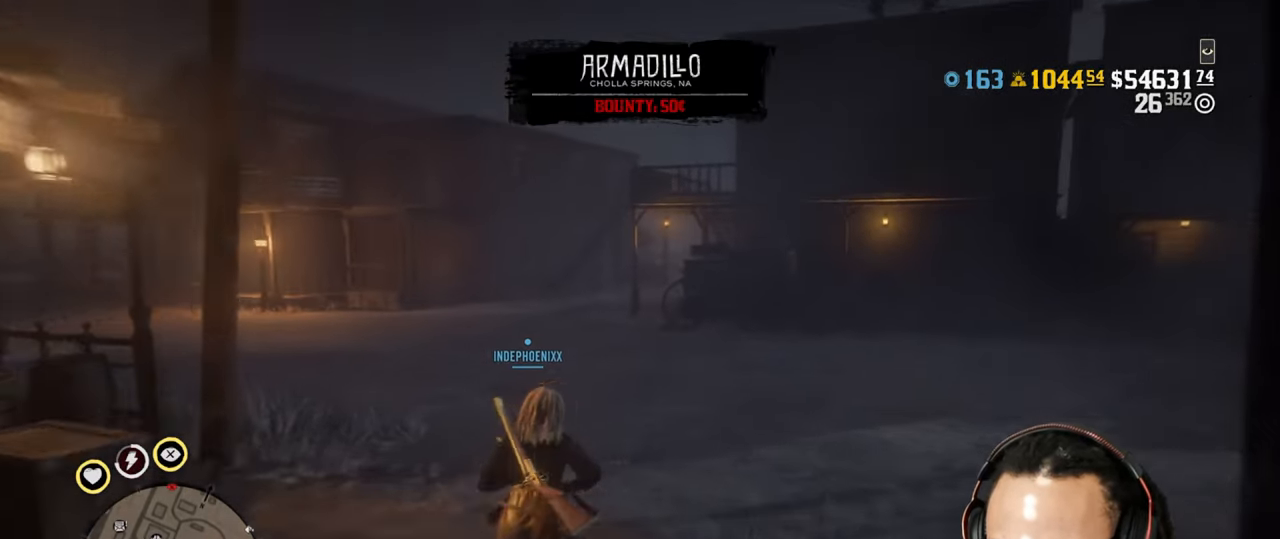
{"buttons": [], "left_stick": "up", "right_stick": "center", "events": []}
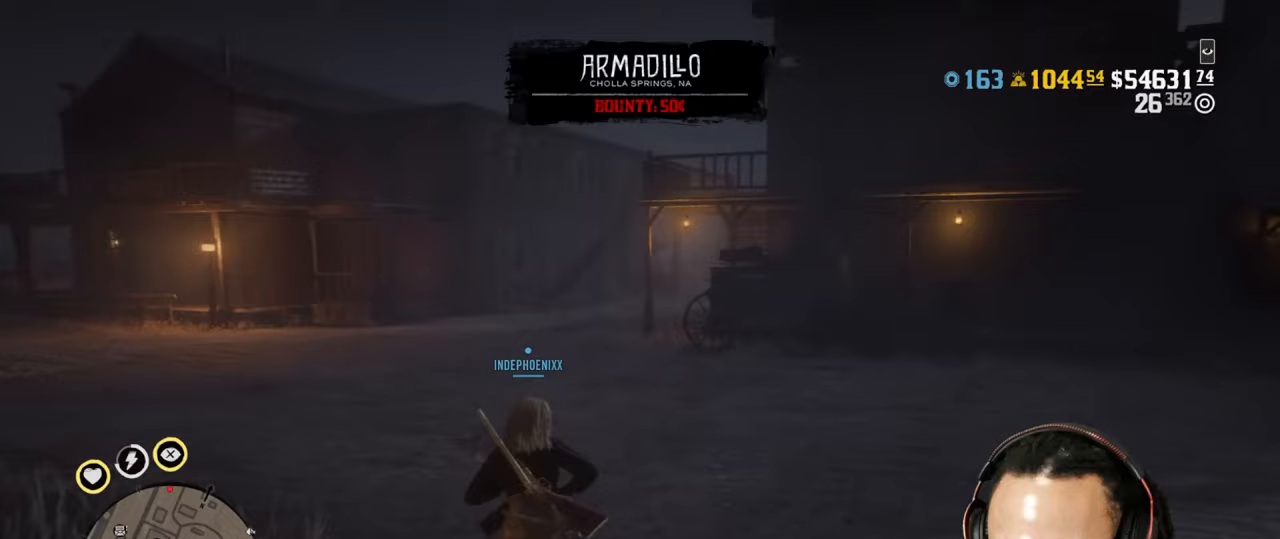
{"buttons": [], "left_stick": "up", "right_stick": "center", "events": []}
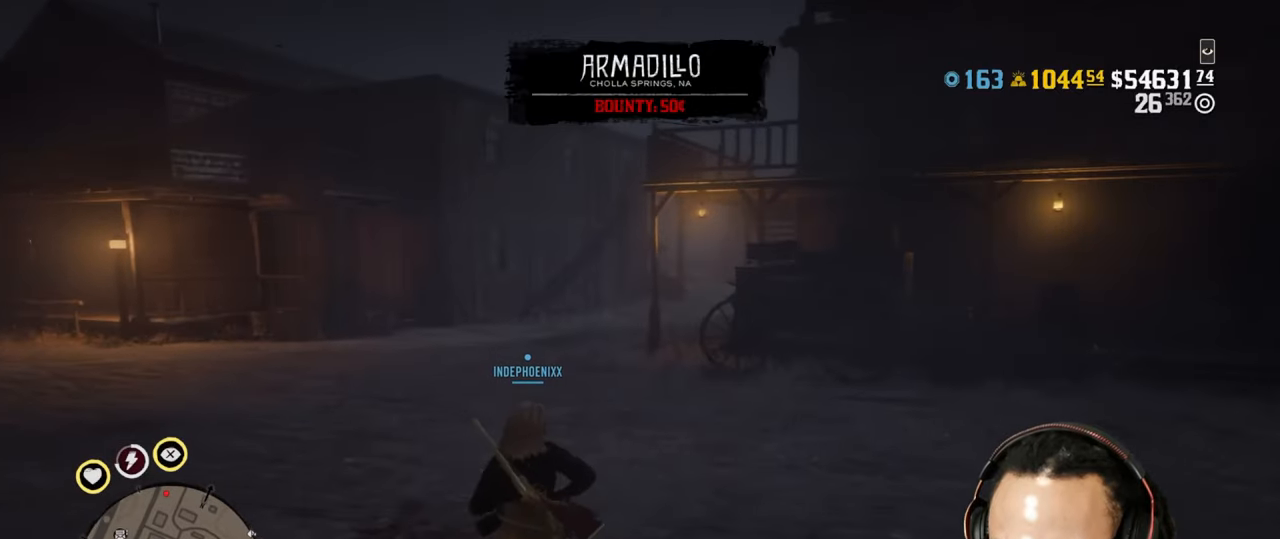
{"buttons": [], "left_stick": "up", "right_stick": "center", "events": [[450, "DPAD_DOWN", "down"], [500, "DPAD_DOWN", "up"]]}